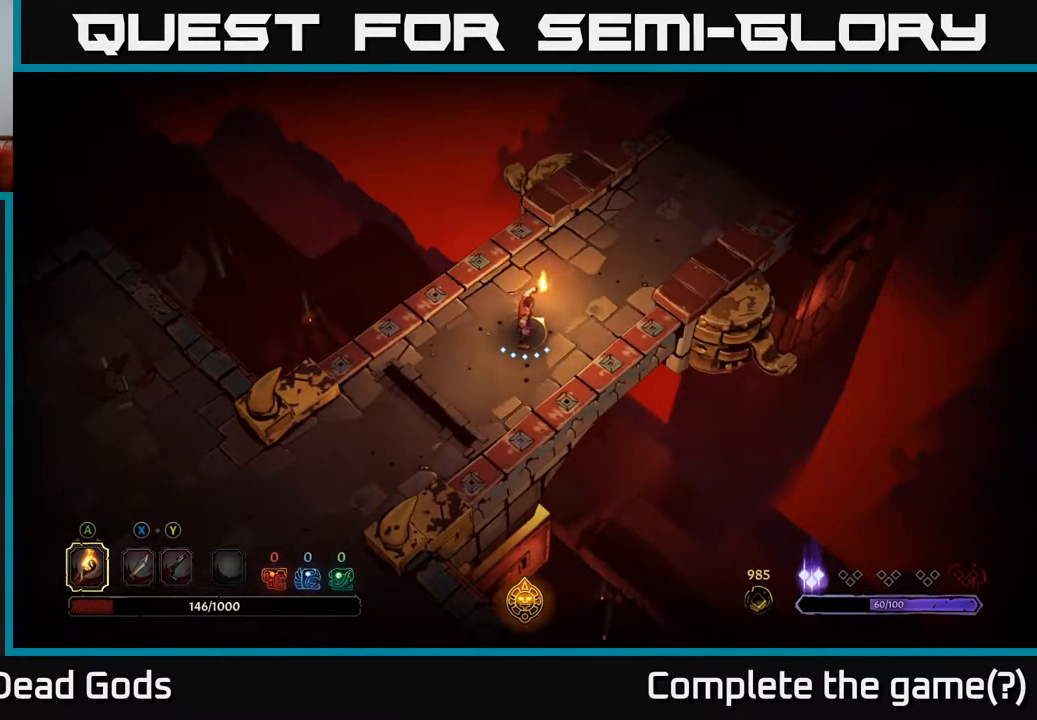
Gameplay with a controller (Xbox layout); each line is a JSON object with the inputs held at the frame after it. "events" lists button and stick changes between this image and that frame as [ms after this image, input, new state], when the widget could be followed in between.
{"buttons": [], "left_stick": "center", "right_stick": "center", "events": []}
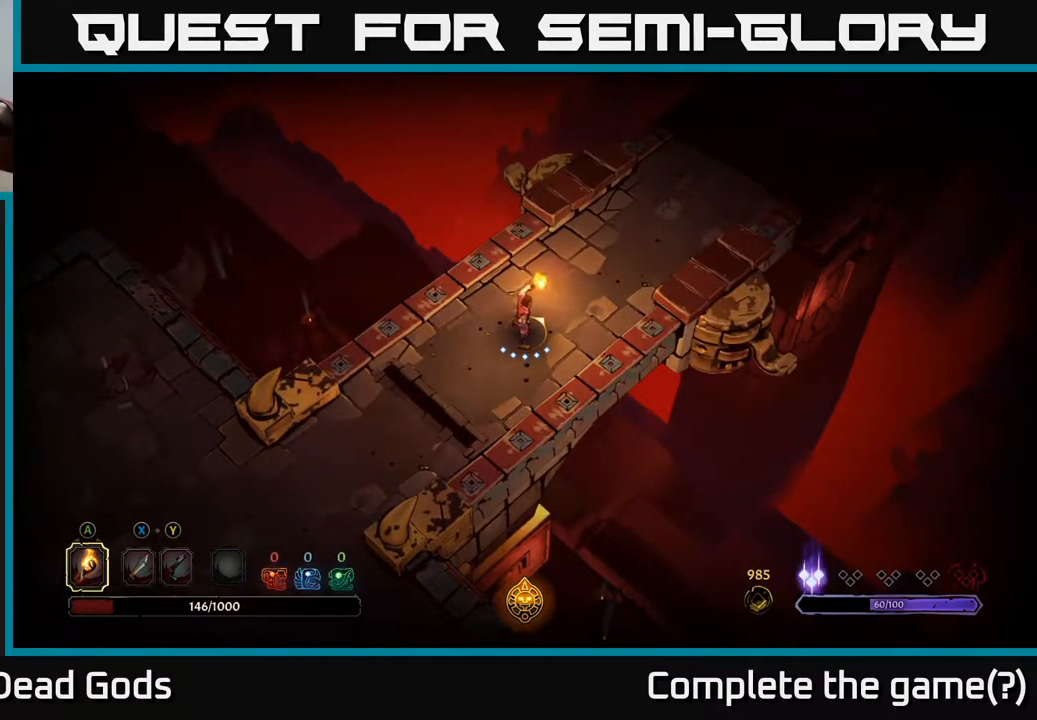
{"buttons": [], "left_stick": "up-left", "right_stick": "center", "events": [[500, "left_stick", "up-left"]]}
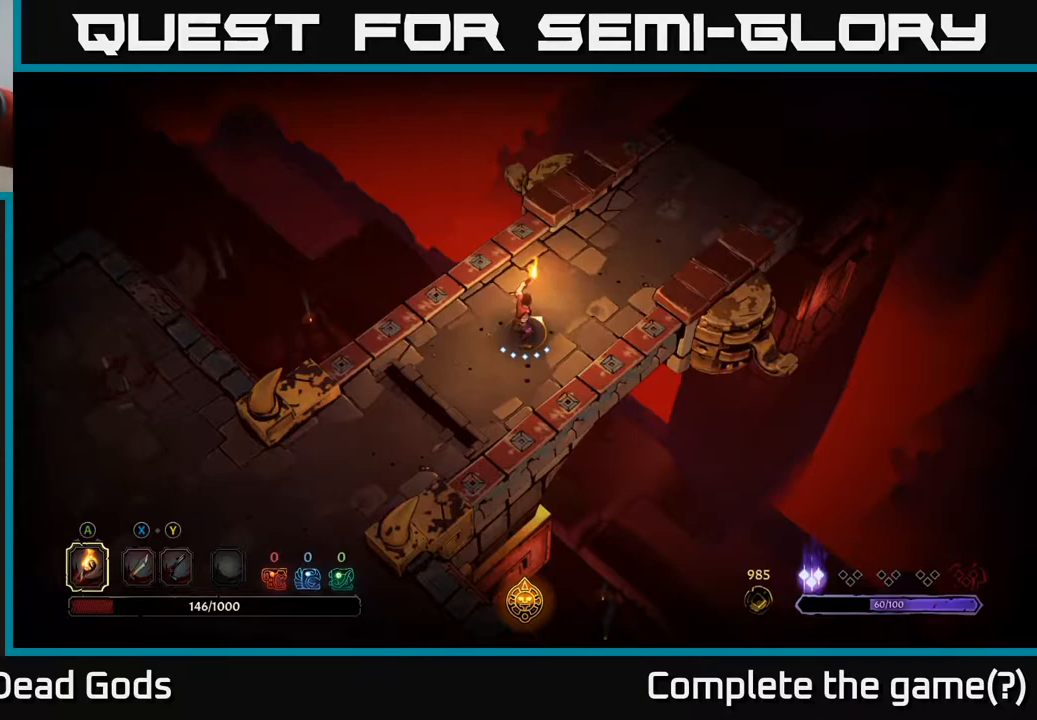
{"buttons": [], "left_stick": "left", "right_stick": "center", "events": [[67, "left_stick", "center"], [333, "left_stick", "left"]]}
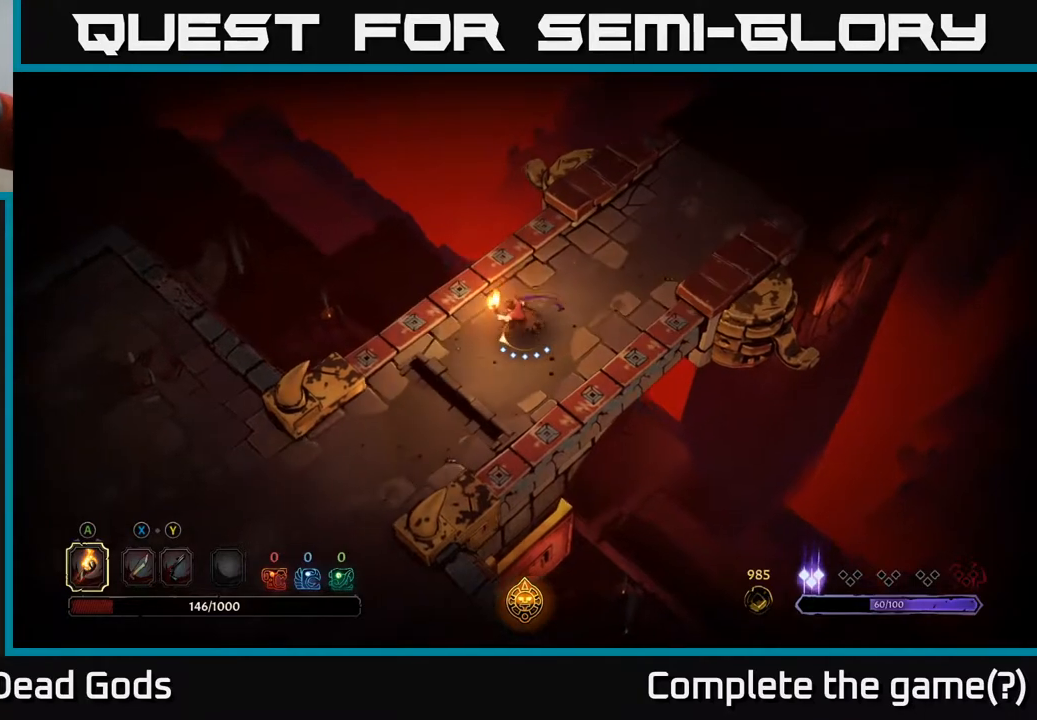
{"buttons": [], "left_stick": "left", "right_stick": "center", "events": []}
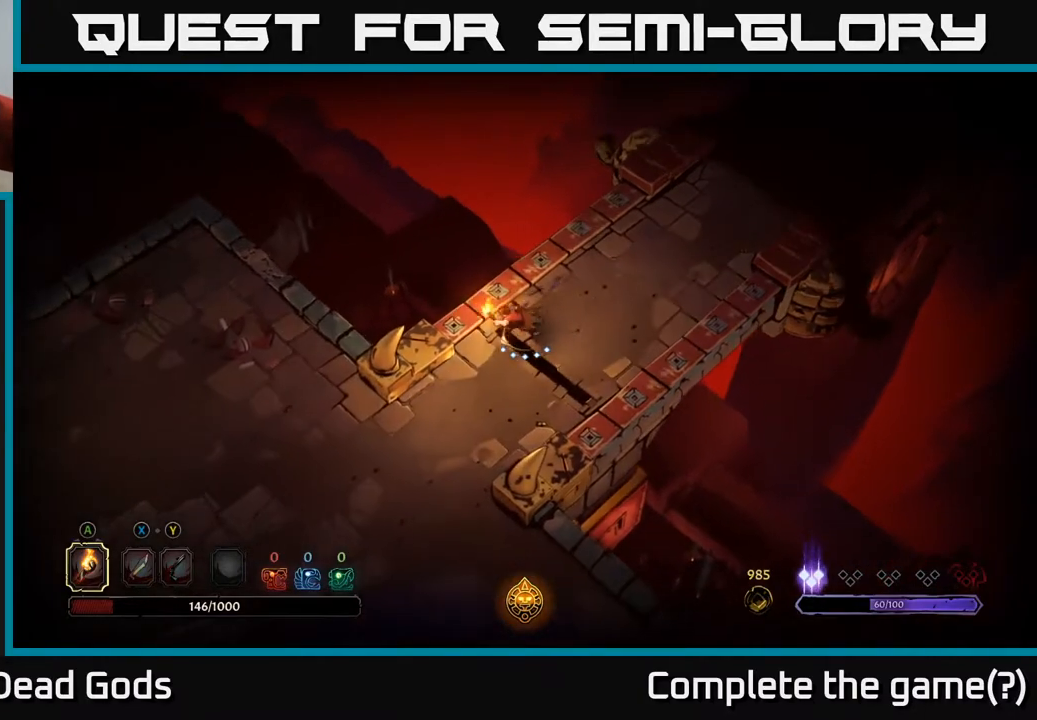
{"buttons": [], "left_stick": "left", "right_stick": "center", "events": []}
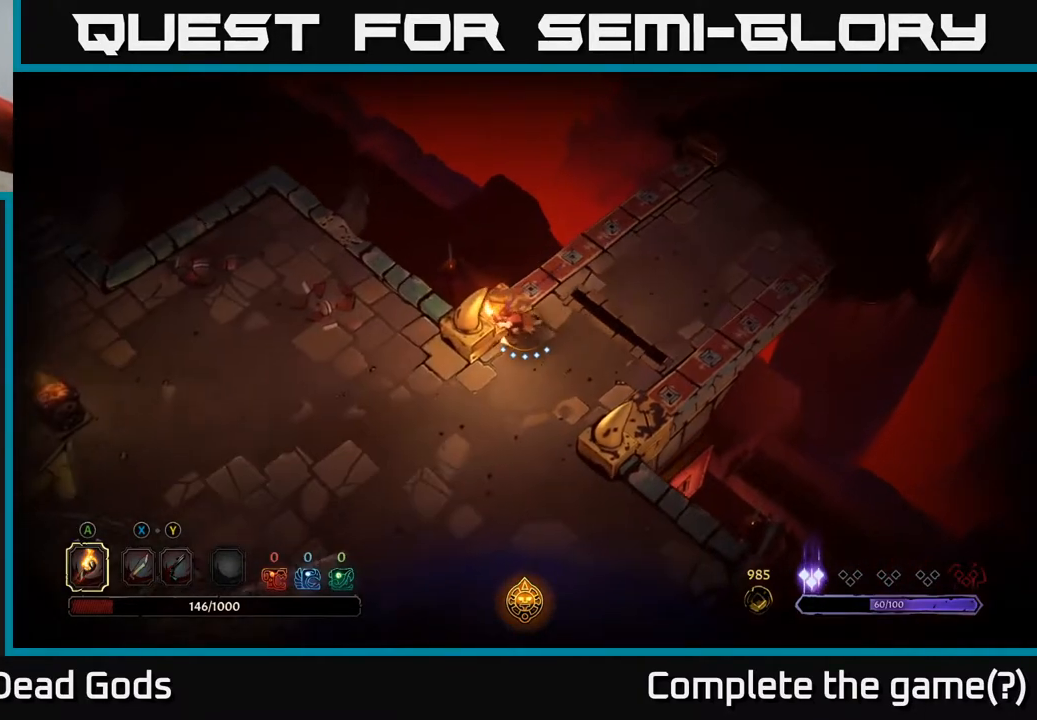
{"buttons": [], "left_stick": "left", "right_stick": "center", "events": []}
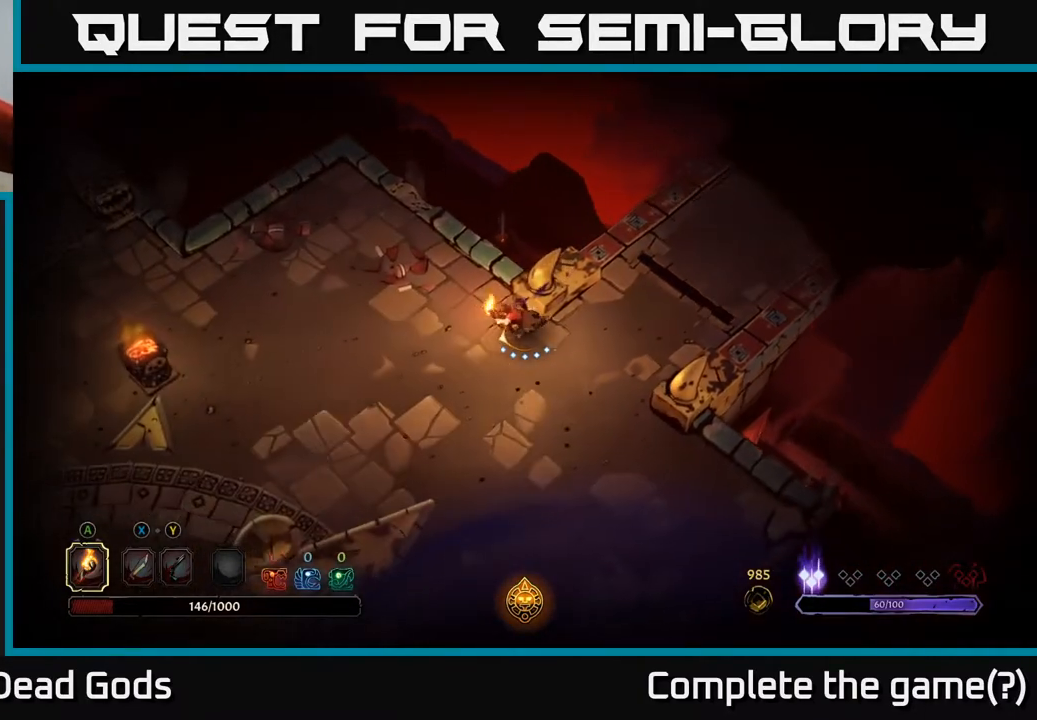
{"buttons": [], "left_stick": "left", "right_stick": "center", "events": []}
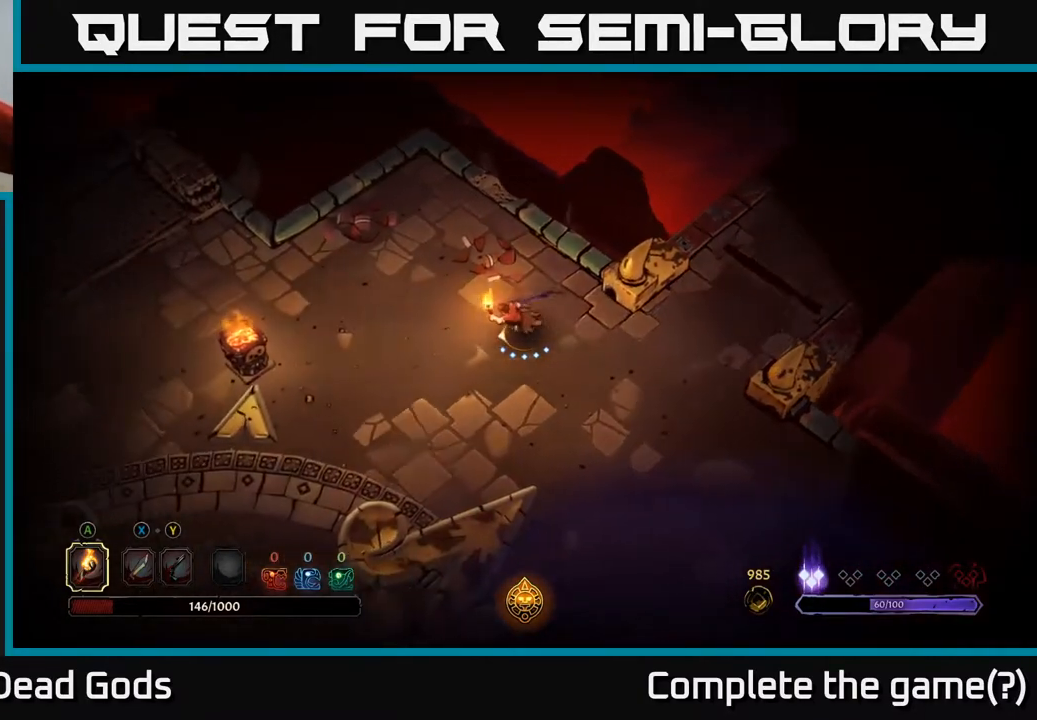
{"buttons": [], "left_stick": "left", "right_stick": "center", "events": []}
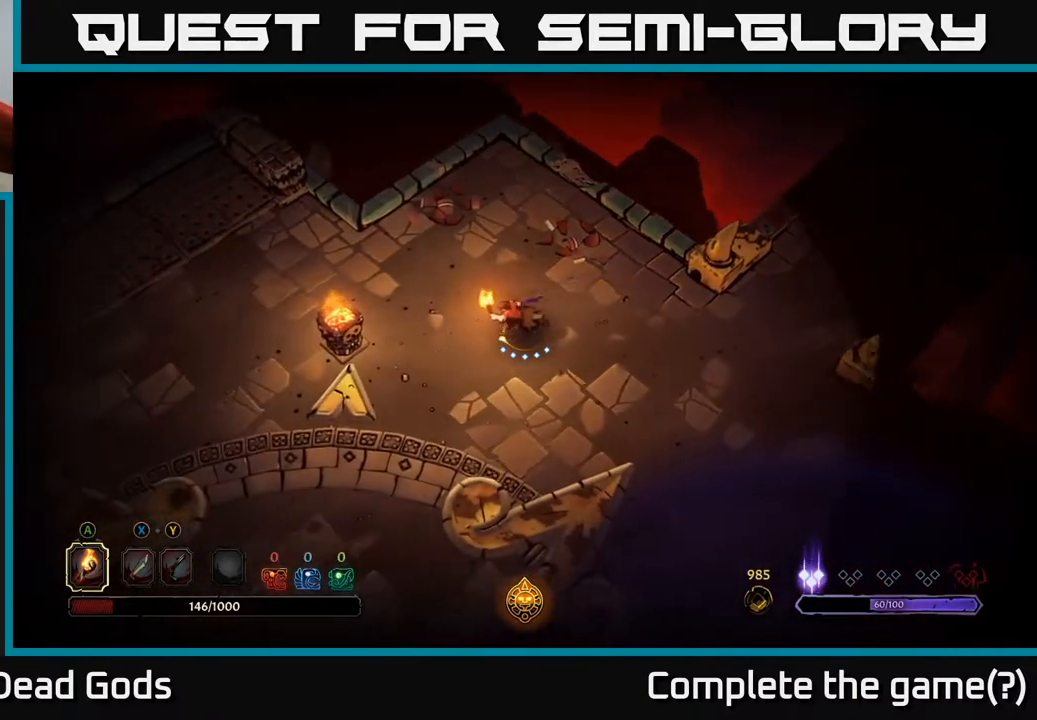
{"buttons": [], "left_stick": "left", "right_stick": "center", "events": []}
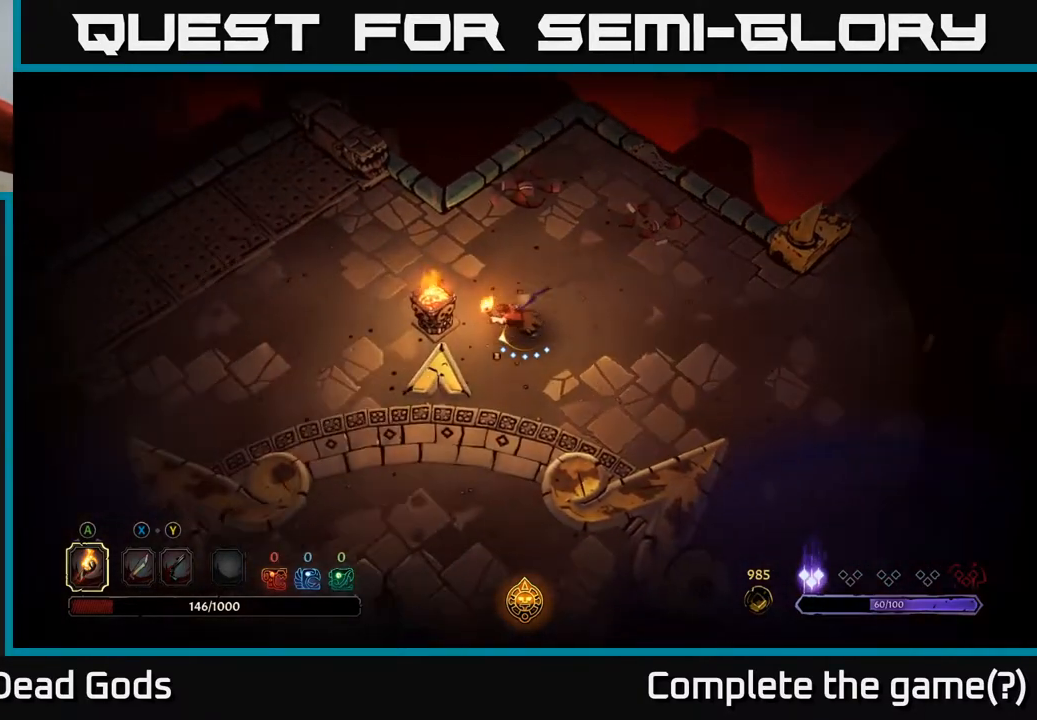
{"buttons": [], "left_stick": "center", "right_stick": "center", "events": [[417, "left_stick", "center"]]}
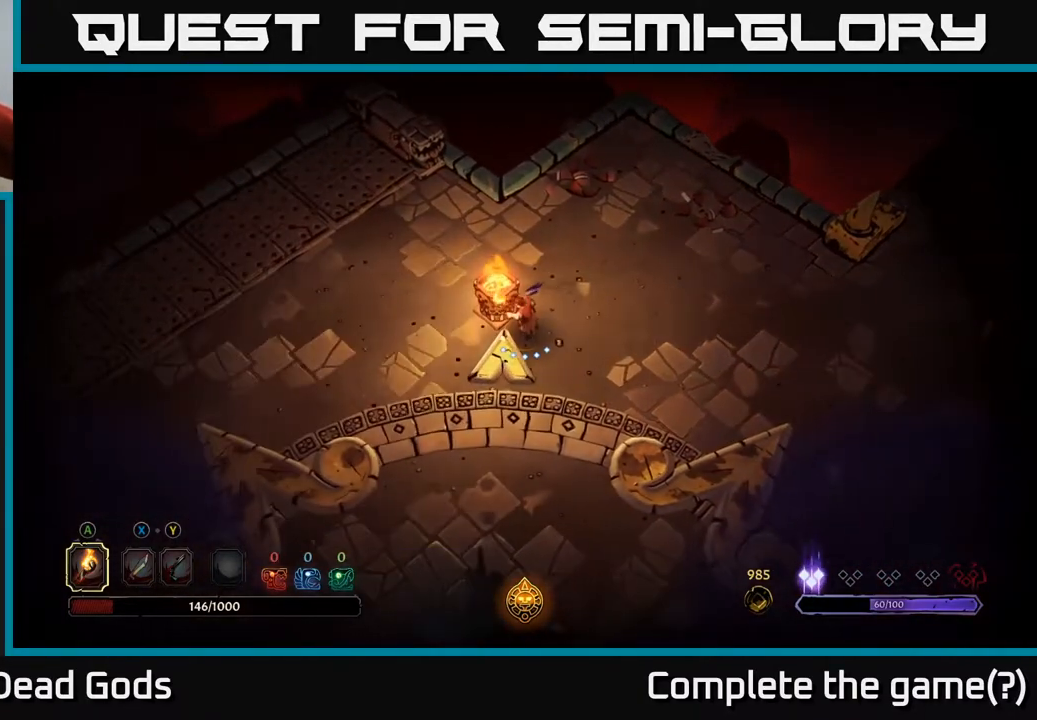
{"buttons": [], "left_stick": "down", "right_stick": "center", "events": [[83, "left_stick", "down"]]}
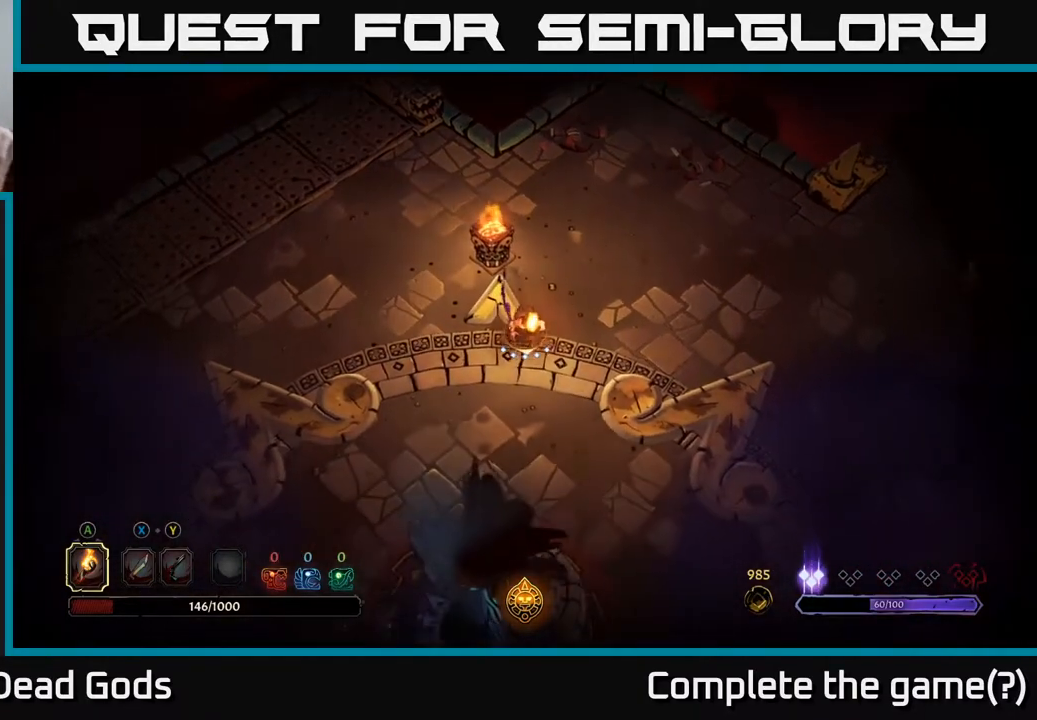
{"buttons": [], "left_stick": "down", "right_stick": "center", "events": []}
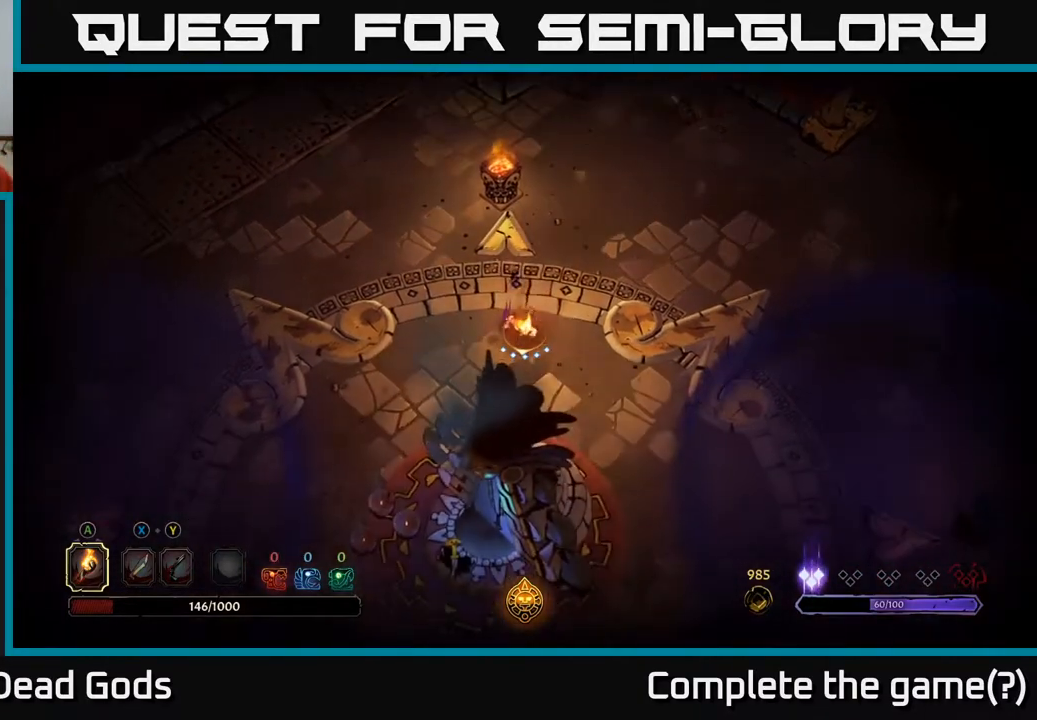
{"buttons": [], "left_stick": "down-left", "right_stick": "center", "events": [[450, "left_stick", "down-left"]]}
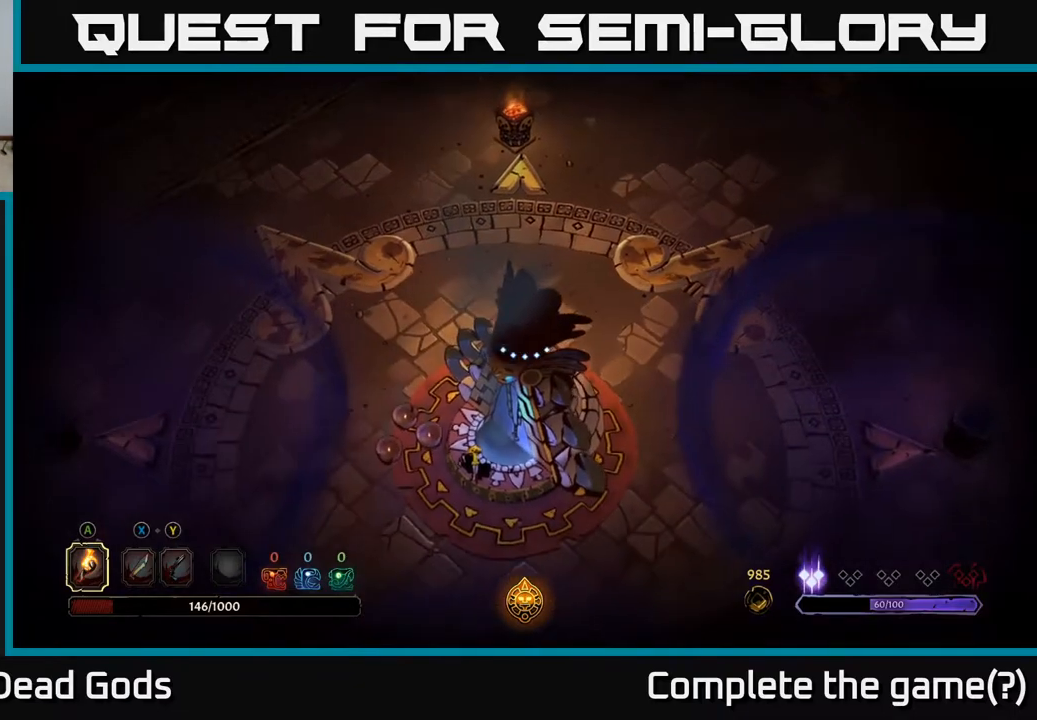
{"buttons": [], "left_stick": "down-left", "right_stick": "center", "events": []}
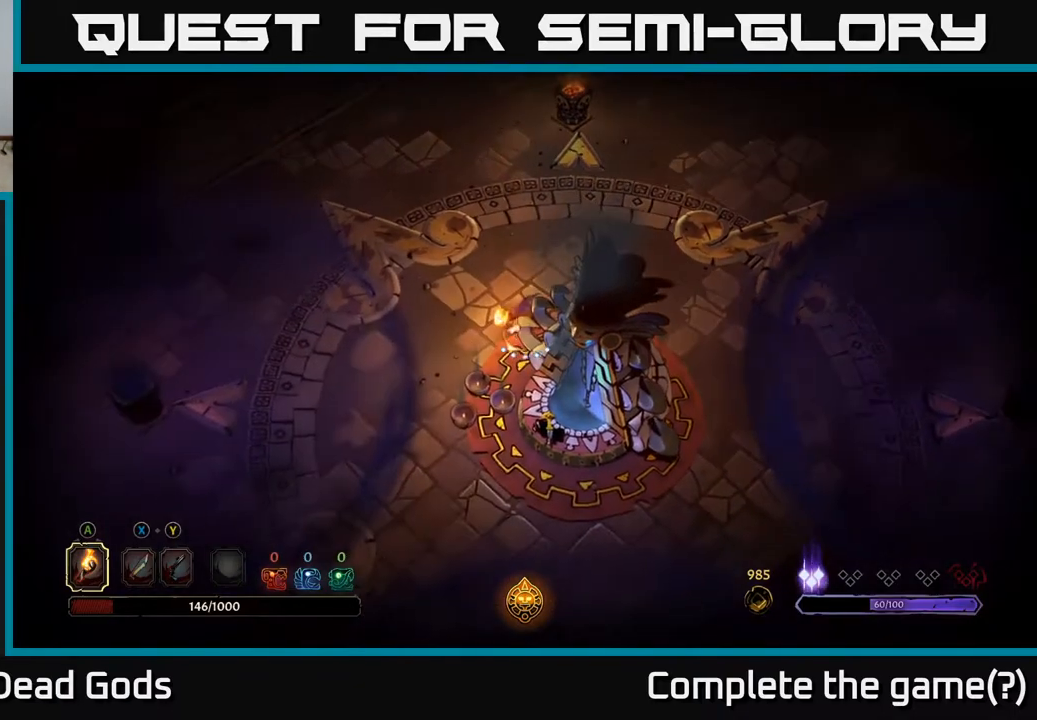
{"buttons": [], "left_stick": "down", "right_stick": "center", "events": [[100, "left_stick", "down"]]}
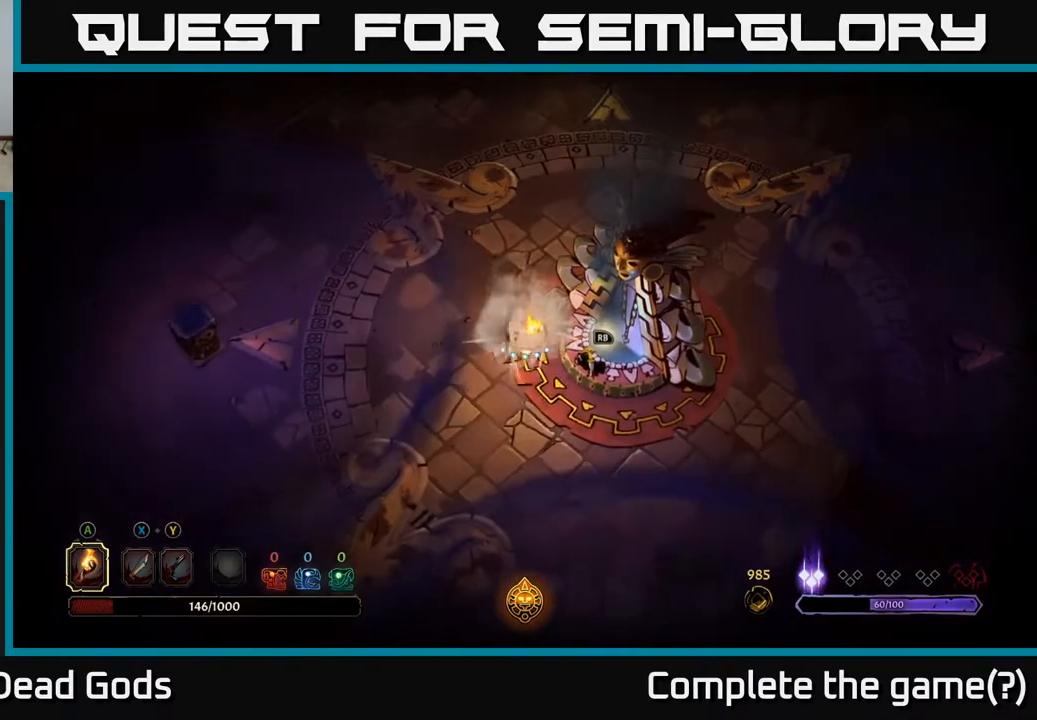
{"buttons": [], "left_stick": "center", "right_stick": "center", "events": [[200, "left_stick", "down-right"], [317, "left_stick", "right"], [467, "left_stick", "center"]]}
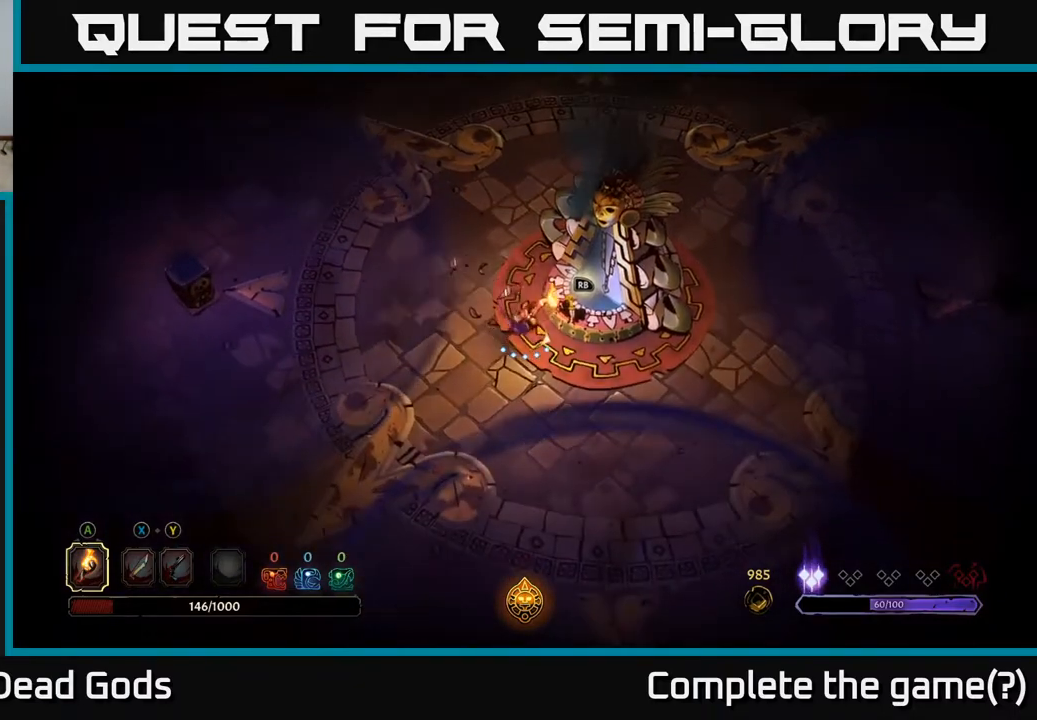
{"buttons": [], "left_stick": "center", "right_stick": "center", "events": [[283, "R1", "down"], [400, "R1", "up"]]}
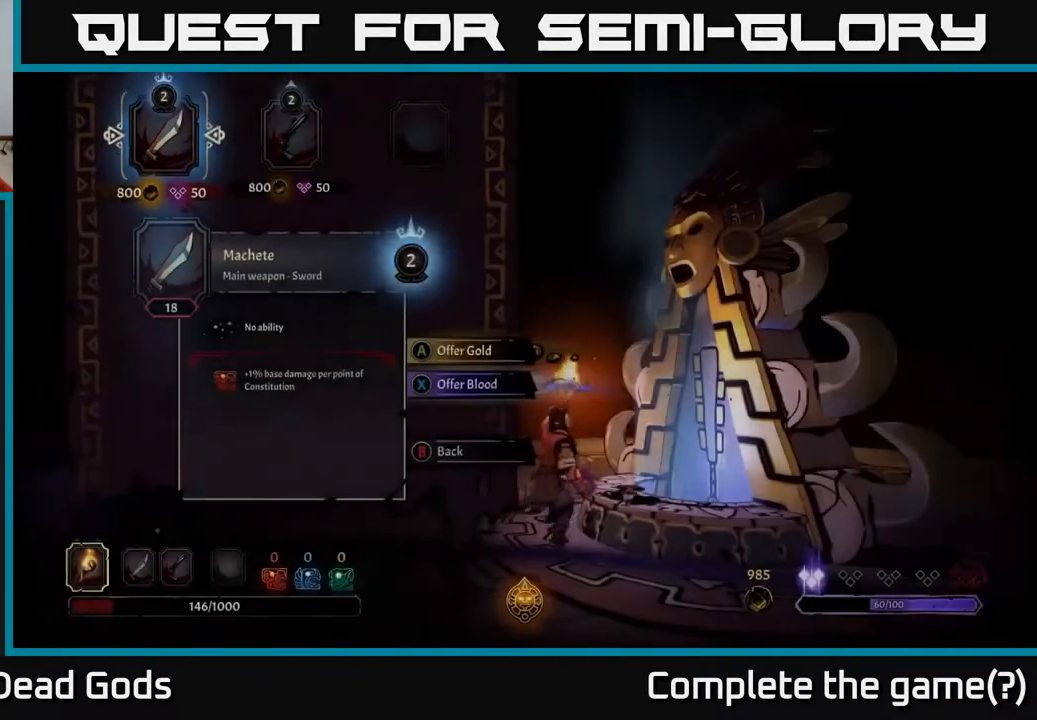
{"buttons": [], "left_stick": "center", "right_stick": "center", "events": []}
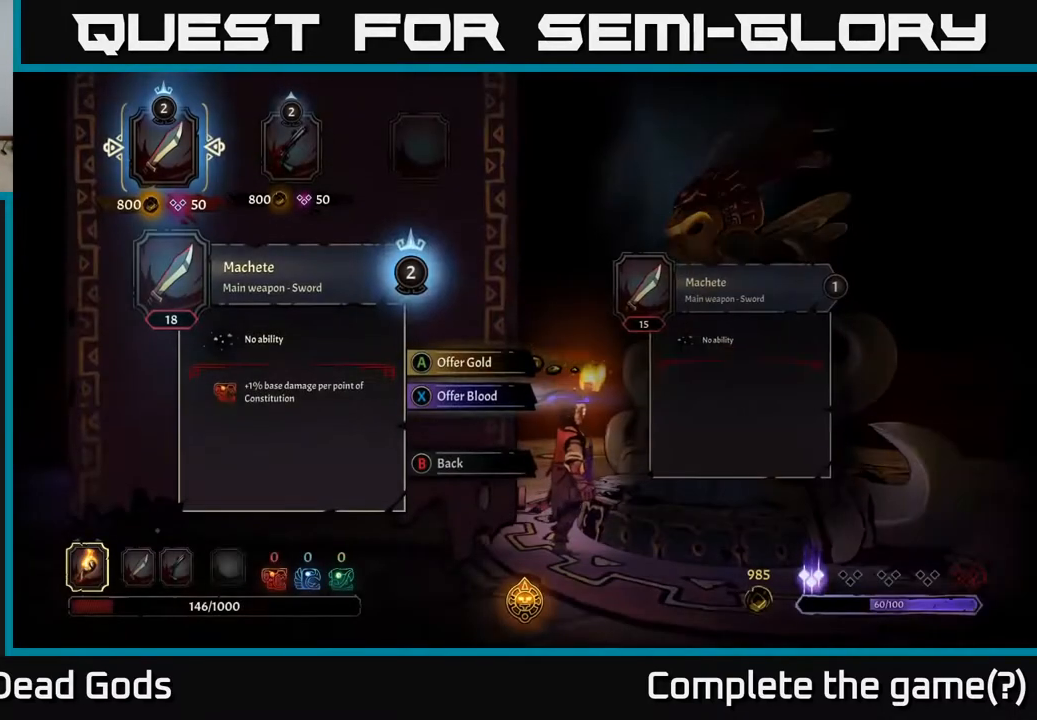
{"buttons": [], "left_stick": "center", "right_stick": "center", "events": []}
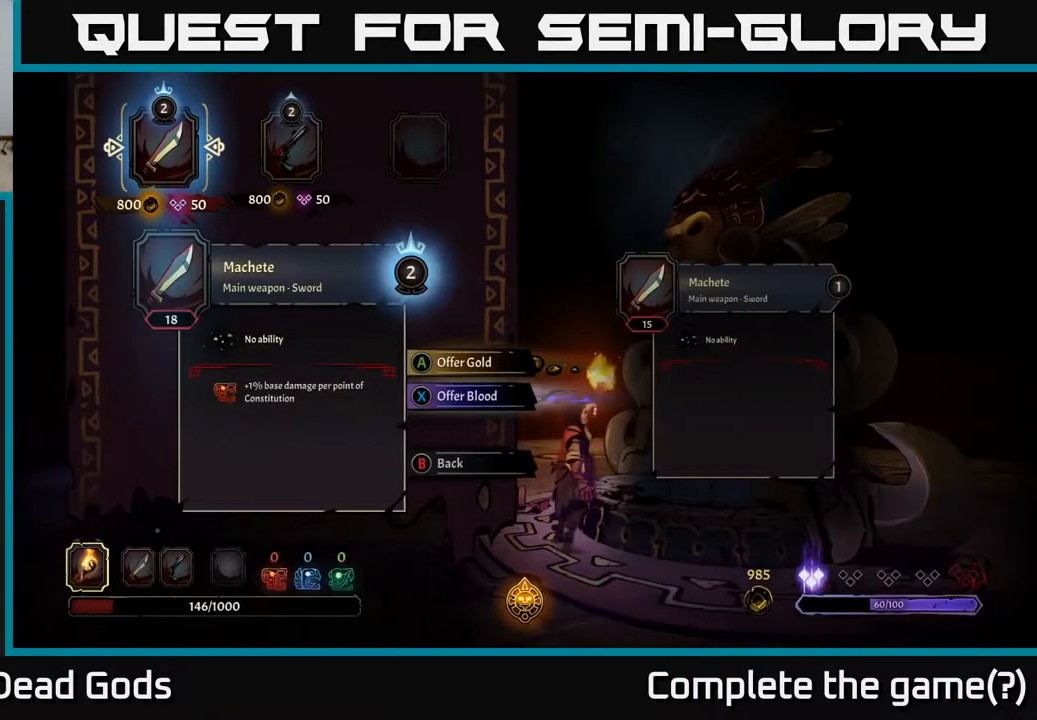
{"buttons": [], "left_stick": "center", "right_stick": "center", "events": []}
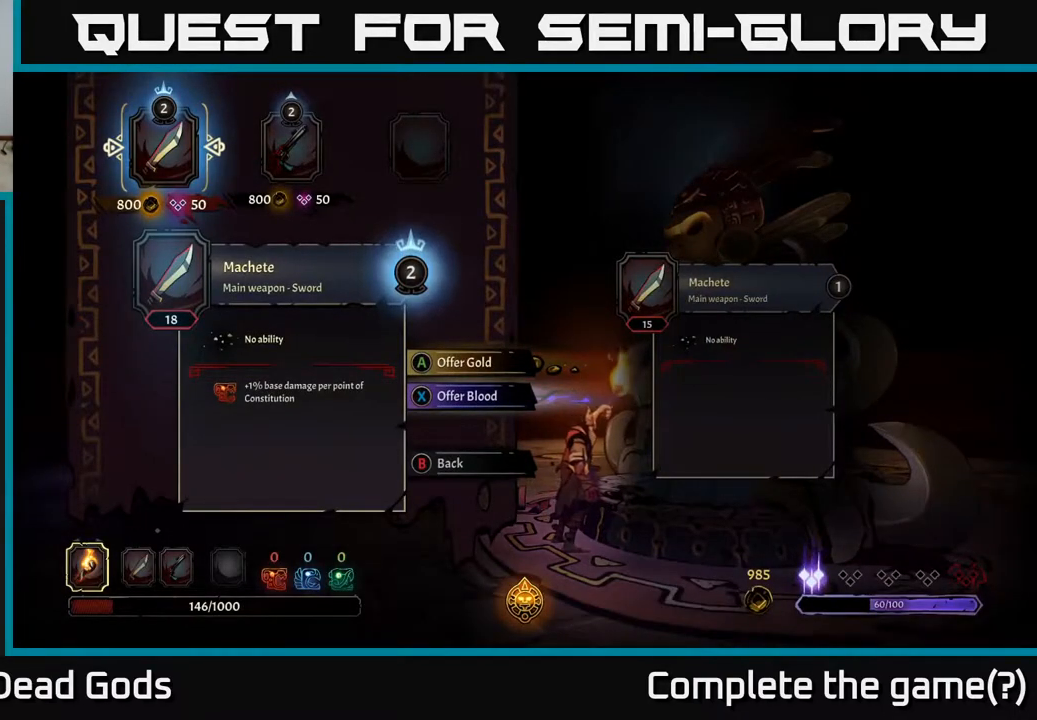
{"buttons": [], "left_stick": "center", "right_stick": "center", "events": []}
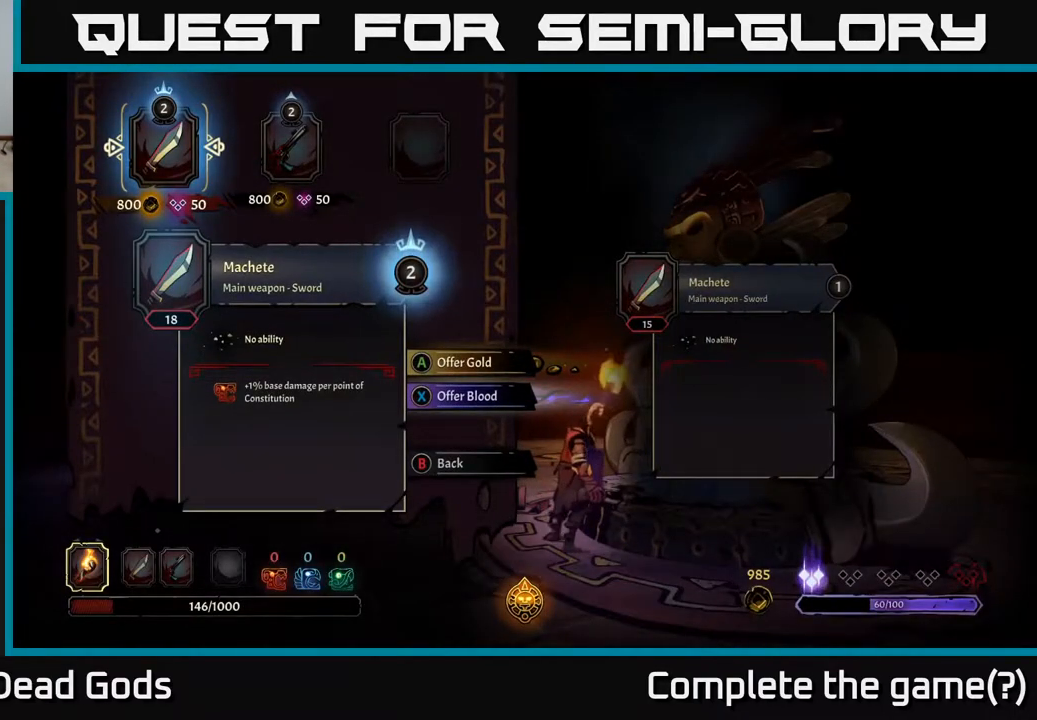
{"buttons": [], "left_stick": "center", "right_stick": "center", "events": []}
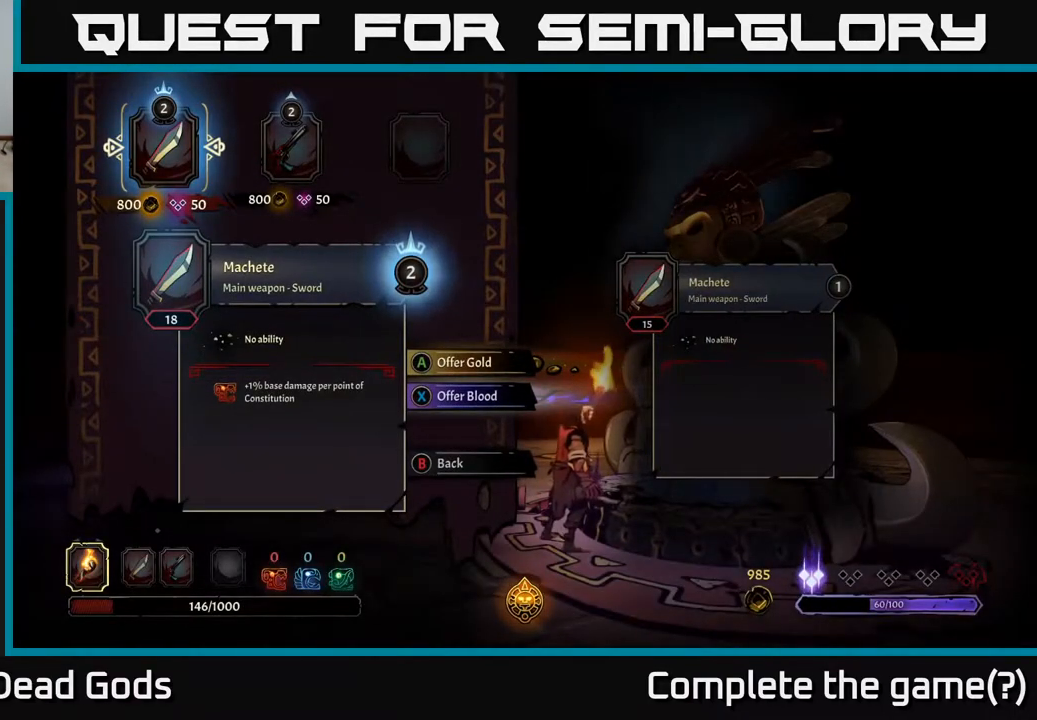
{"buttons": [], "left_stick": "center", "right_stick": "center", "events": []}
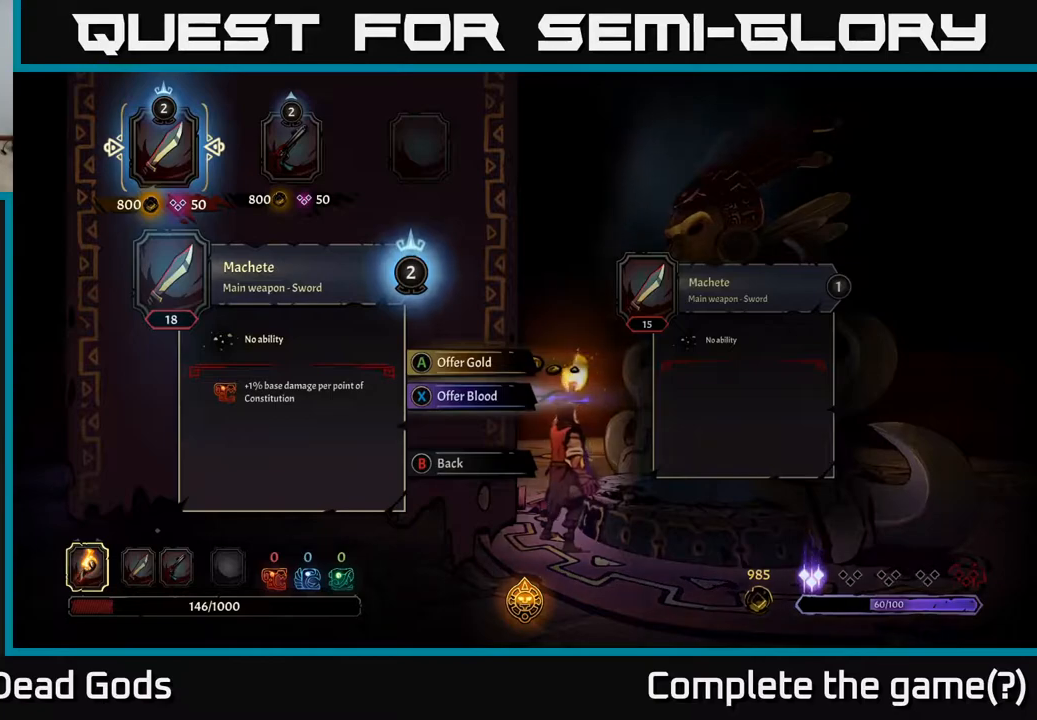
{"buttons": [], "left_stick": "center", "right_stick": "center", "events": []}
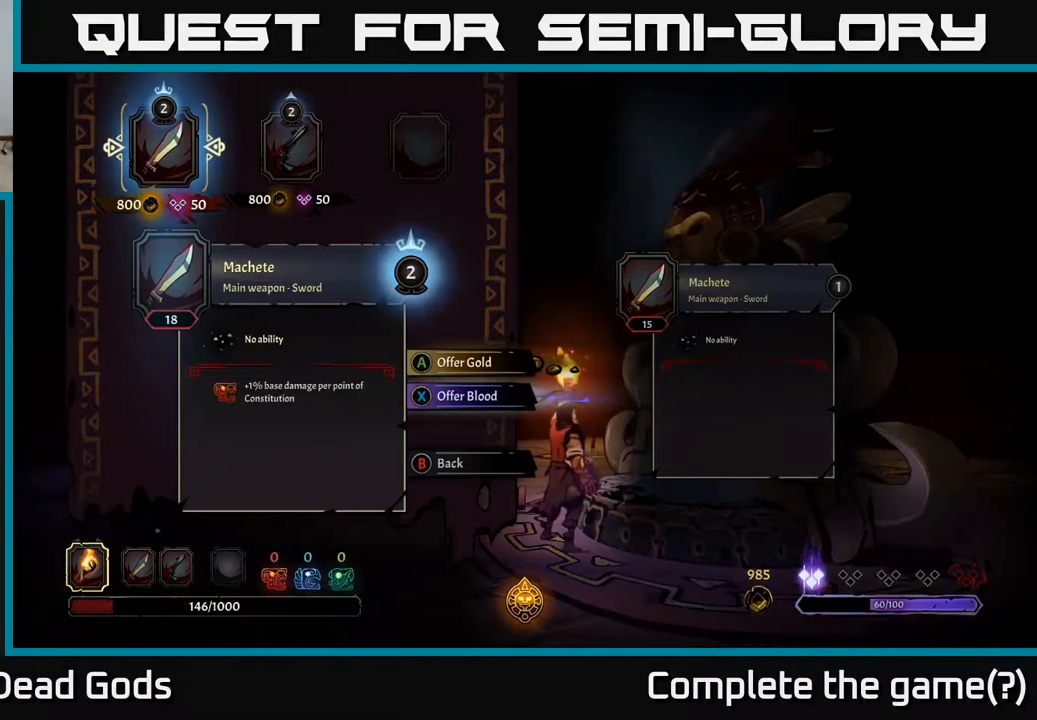
{"buttons": [], "left_stick": "center", "right_stick": "center", "events": []}
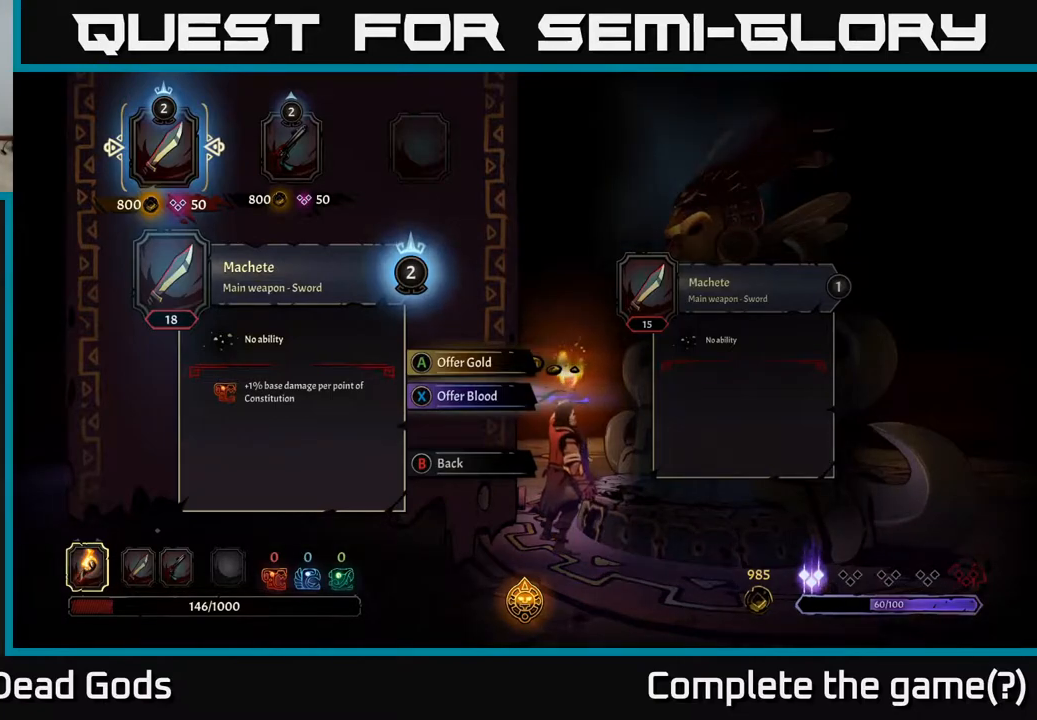
{"buttons": [], "left_stick": "center", "right_stick": "center", "events": []}
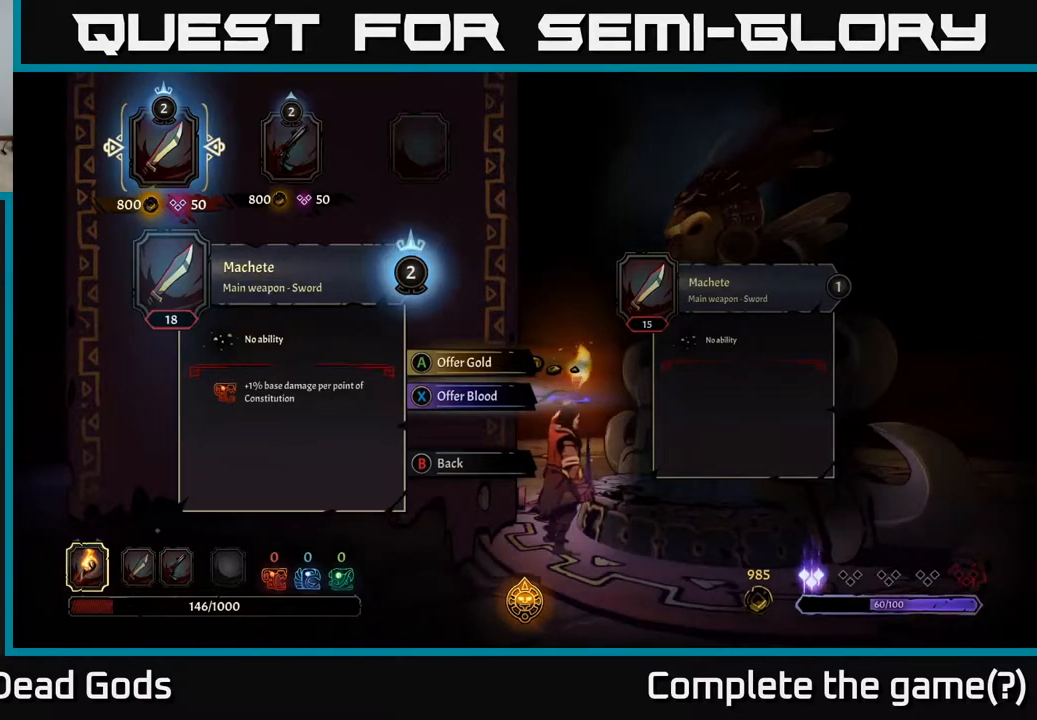
{"buttons": [], "left_stick": "center", "right_stick": "center", "events": []}
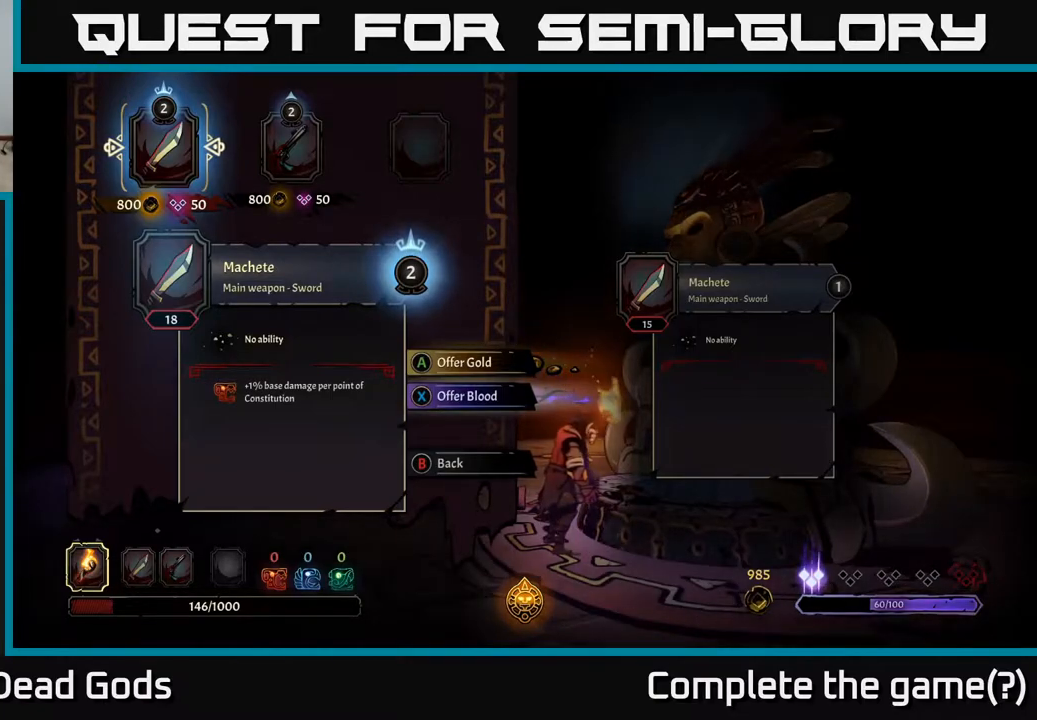
{"buttons": ["DPAD_RIGHT"], "left_stick": "center", "right_stick": "center", "events": [[367, "DPAD_RIGHT", "down"]]}
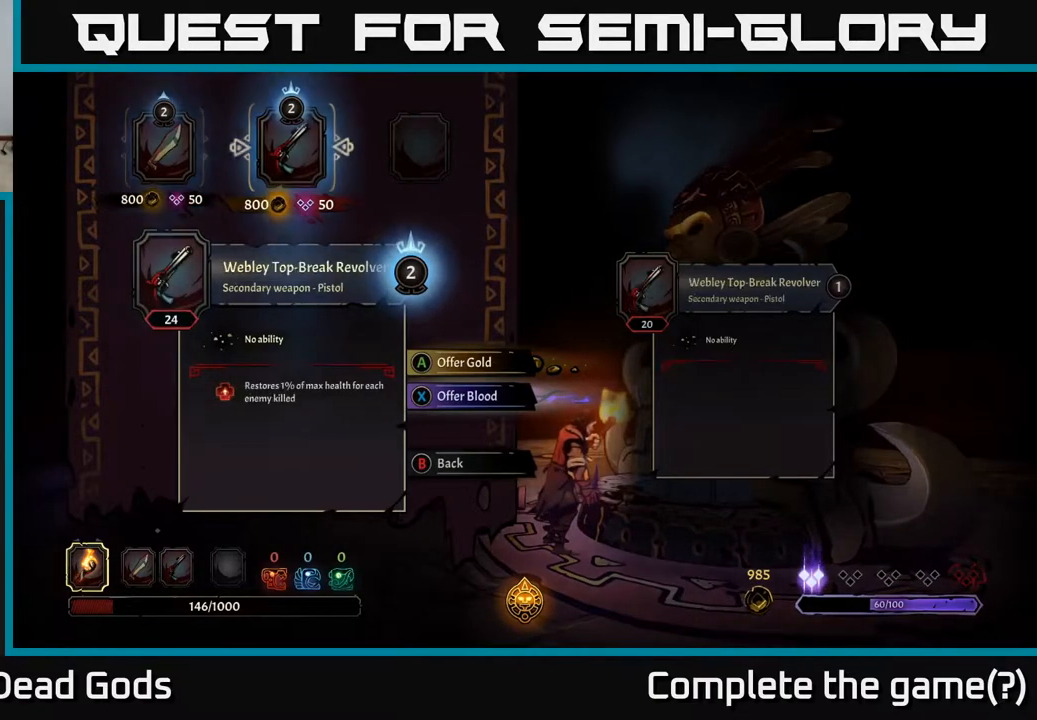
{"buttons": [], "left_stick": "center", "right_stick": "center", "events": [[83, "DPAD_RIGHT", "up"]]}